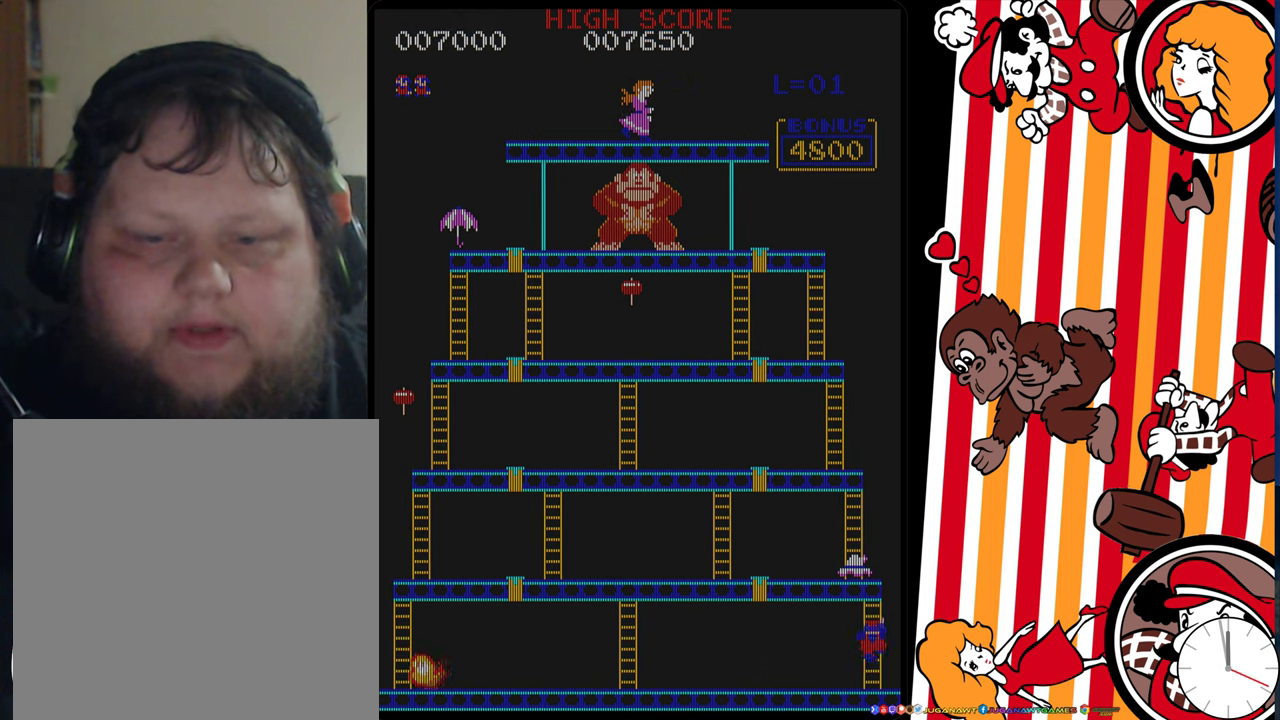
Gameplay with a controller (Xbox layout); each line is a JSON object with the inputs held at the frame after it (dt_ms = milliseconds from this image to that frame). "events" lists button and stick changes between this image and that frame as [ms after this image, input, new state], when the widget could be followed in between. Not read: L3 R3 left_stick right_stick.
{"dt_ms": 500, "buttons": ["DPAD_UP"], "events": []}
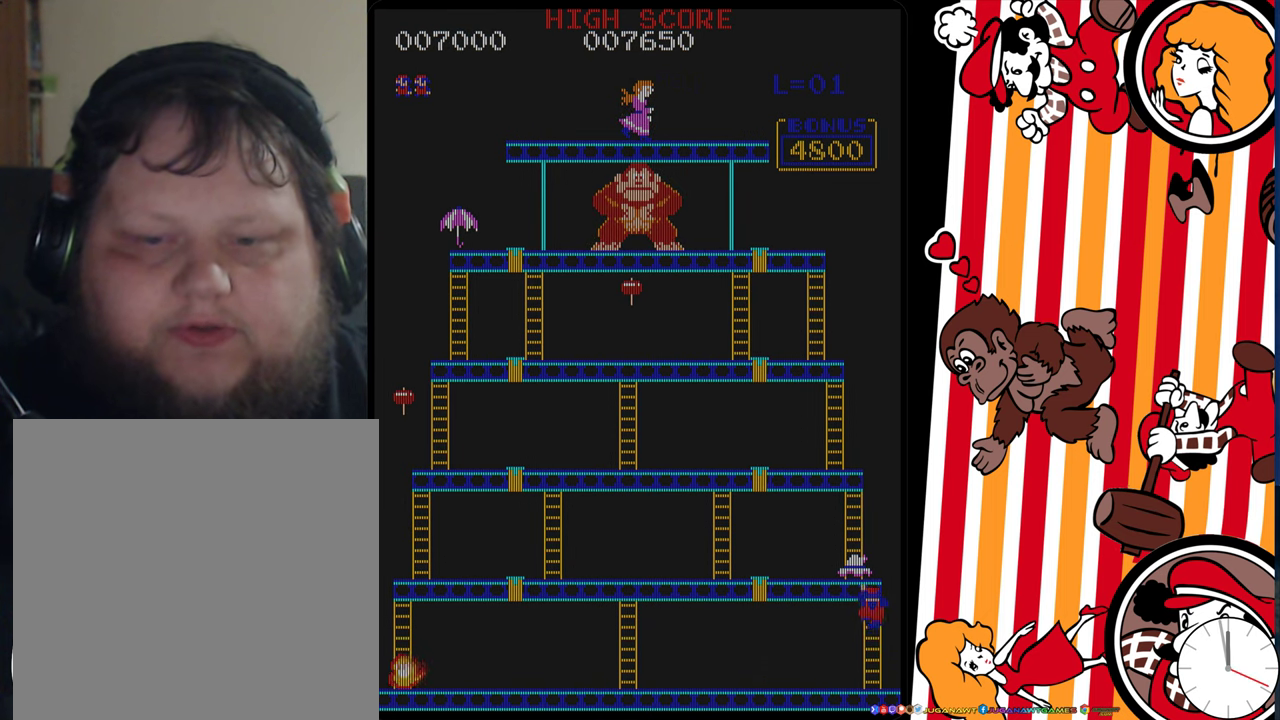
{"dt_ms": 500, "buttons": ["DPAD_UP"], "events": []}
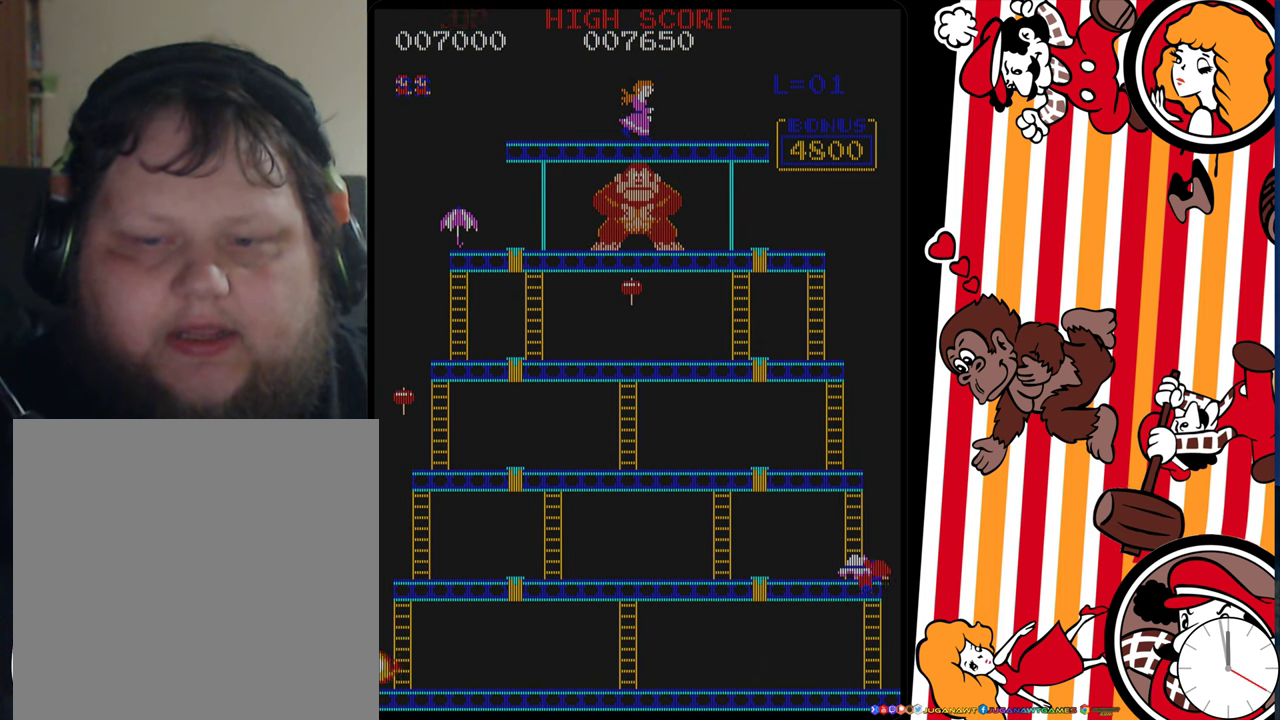
{"dt_ms": 500, "buttons": ["DPAD_LEFT"], "events": [[283, "DPAD_LEFT", "down"], [433, "DPAD_UP", "up"]]}
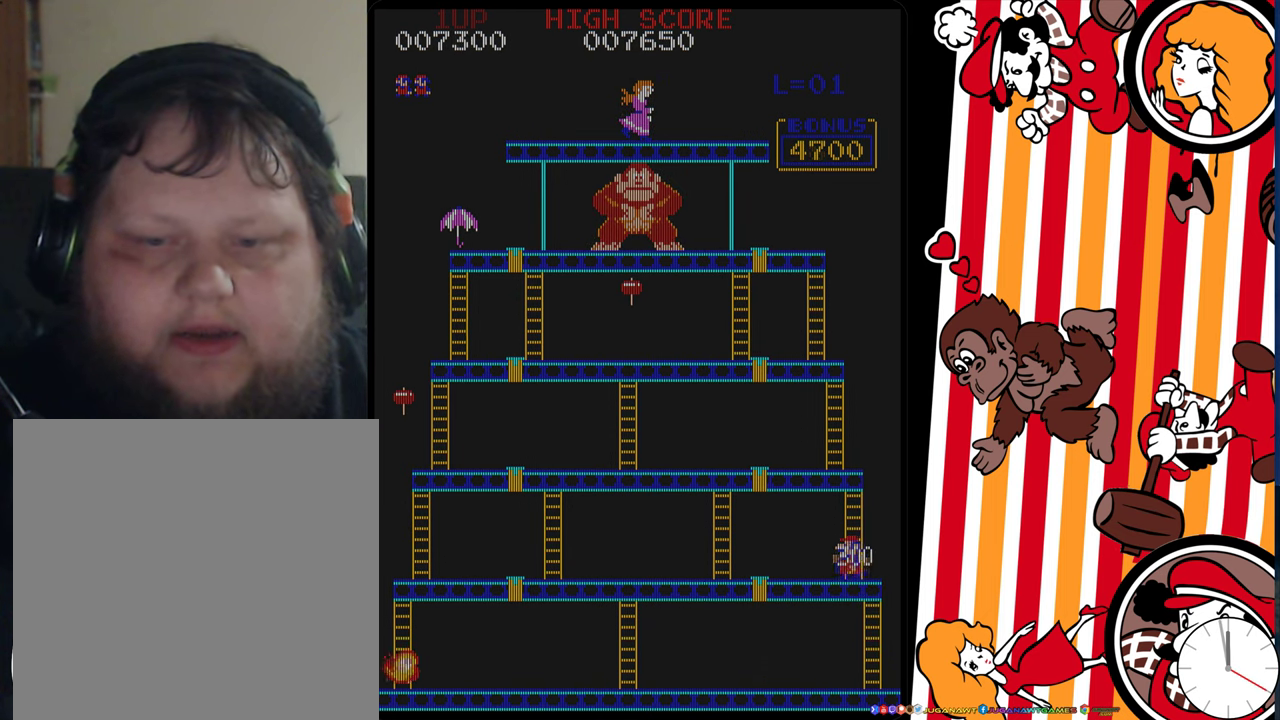
{"dt_ms": 500, "buttons": ["DPAD_LEFT"], "events": []}
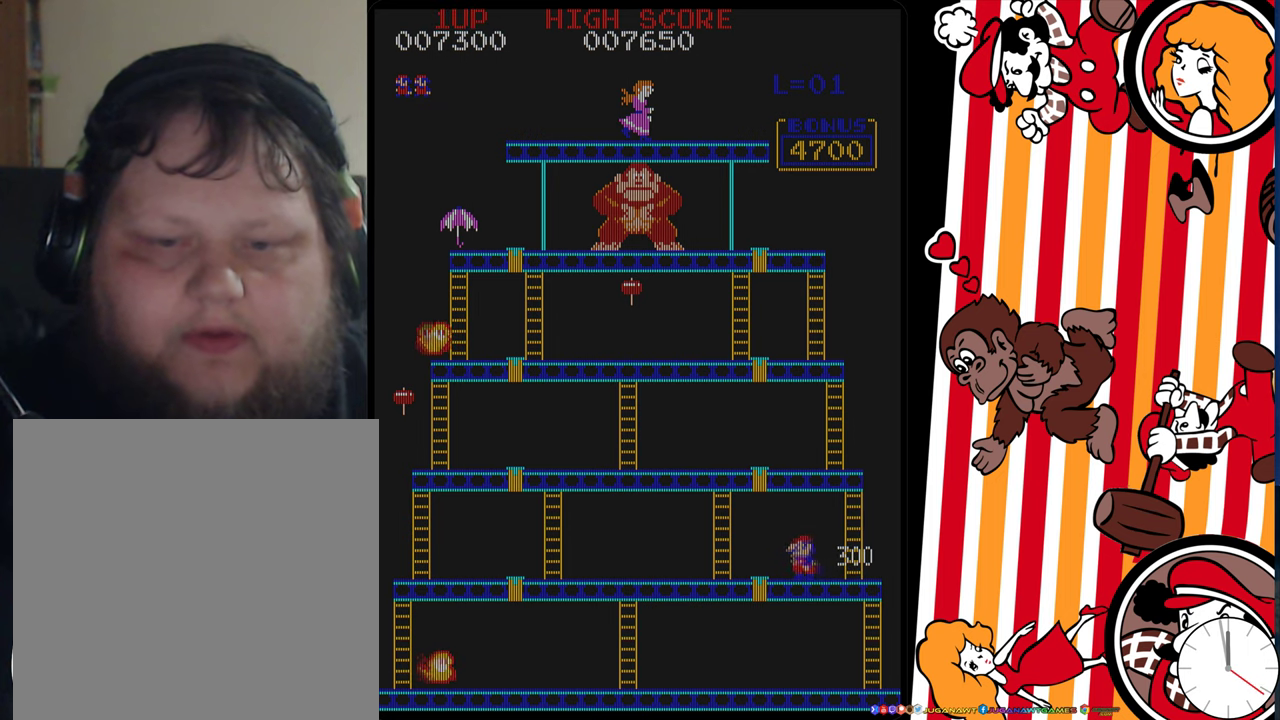
{"dt_ms": 500, "buttons": ["DPAD_LEFT"], "events": []}
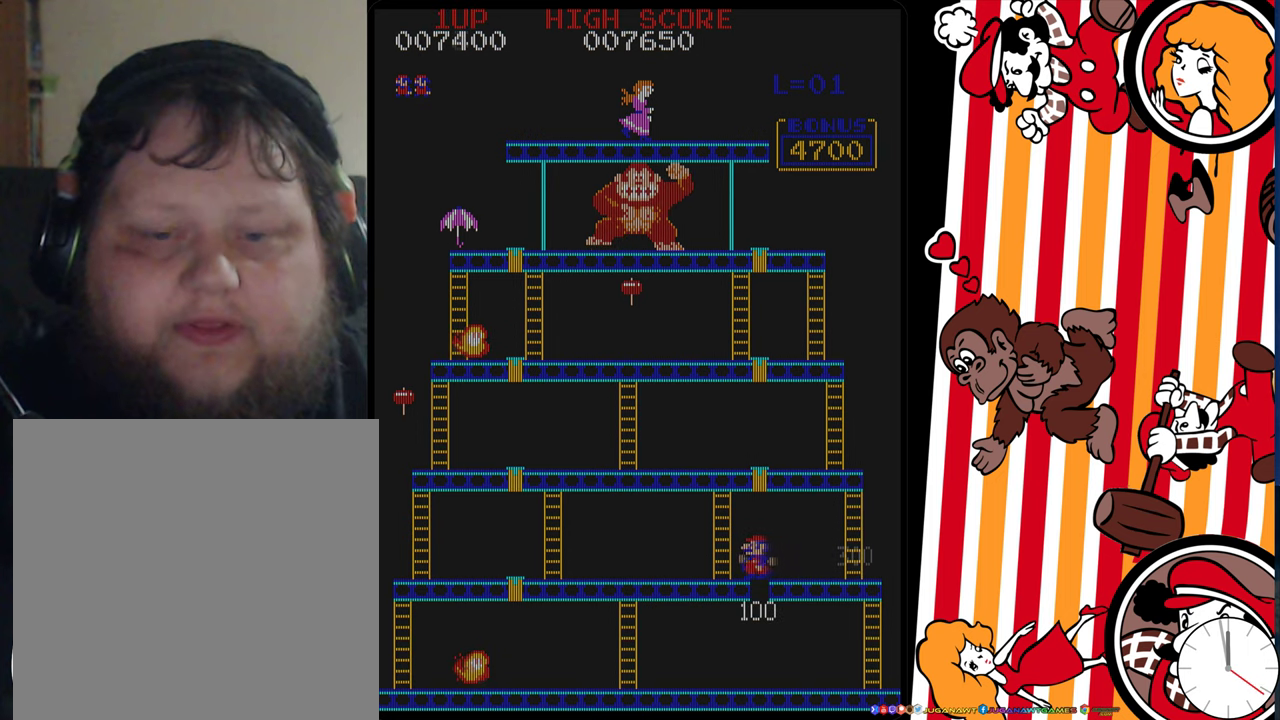
{"dt_ms": 500, "buttons": ["DPAD_UP"], "events": [[367, "DPAD_UP", "down"], [500, "DPAD_LEFT", "up"]]}
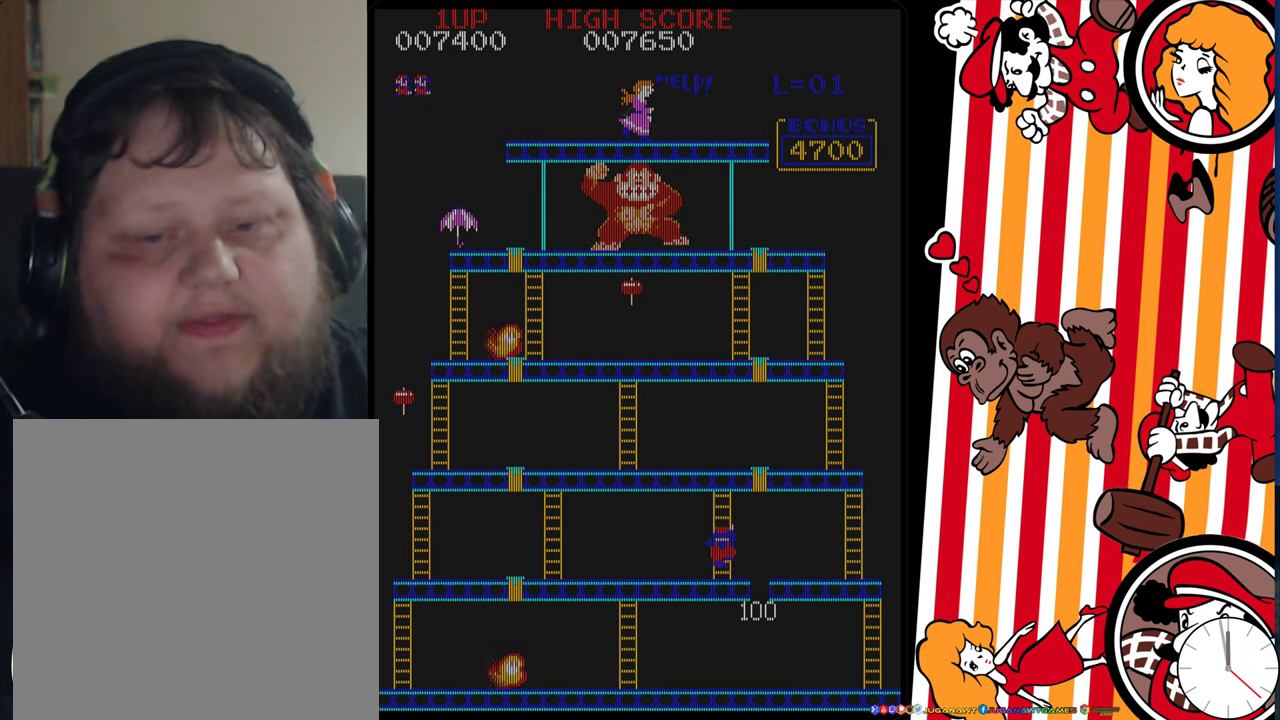
{"dt_ms": 500, "buttons": ["DPAD_UP"], "events": []}
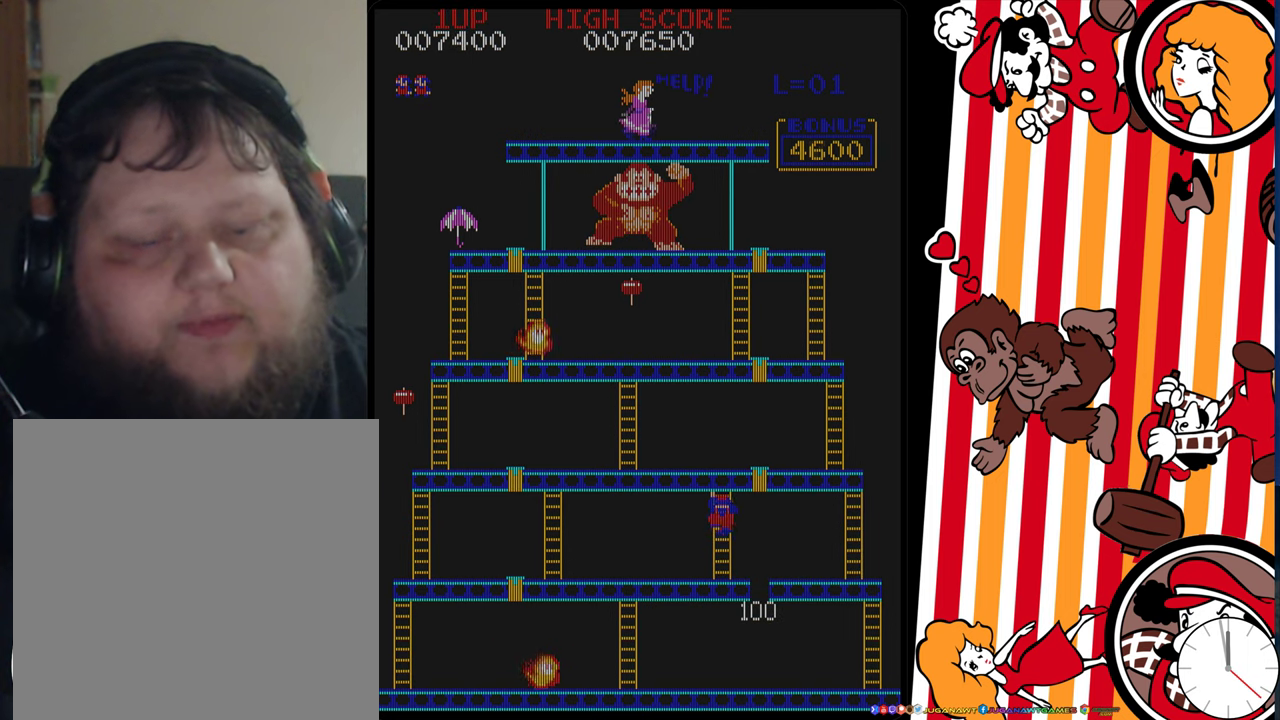
{"dt_ms": 500, "buttons": ["DPAD_UP"], "events": []}
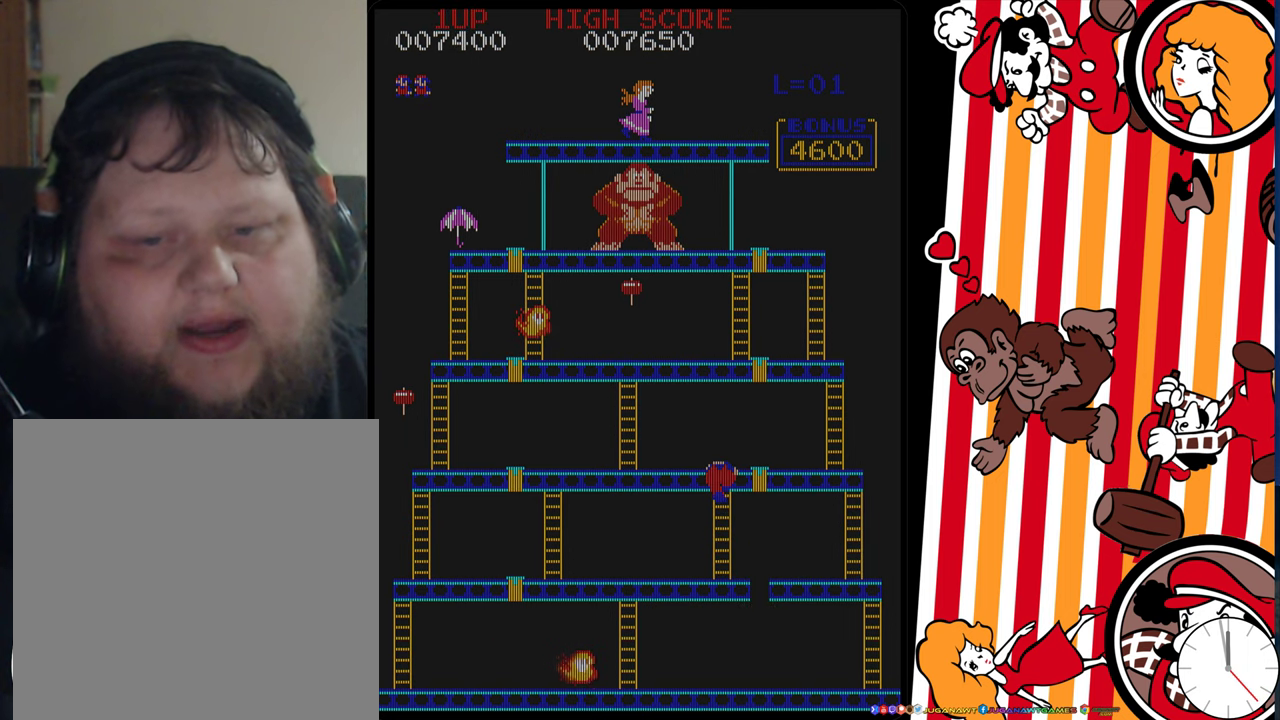
{"dt_ms": 600, "buttons": ["DPAD_RIGHT"], "events": [[567, "DPAD_RIGHT", "down"], [583, "DPAD_UP", "up"]]}
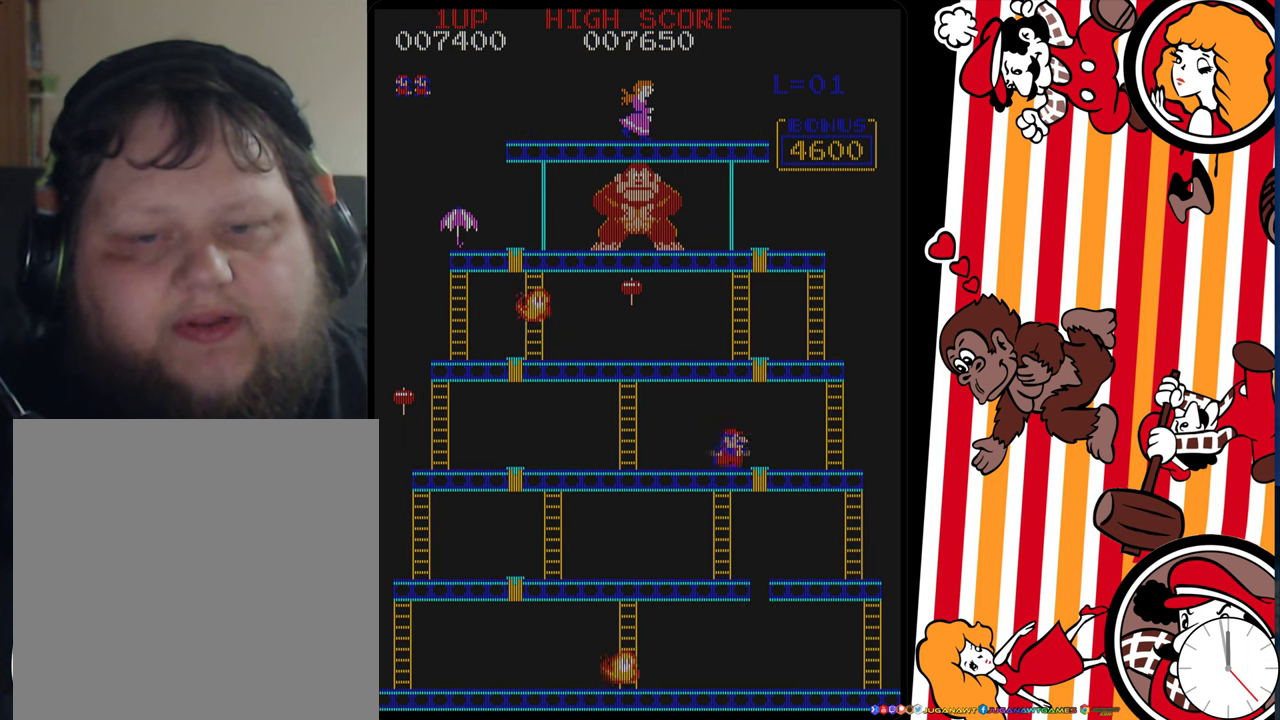
{"dt_ms": 400, "buttons": ["DPAD_RIGHT"], "events": []}
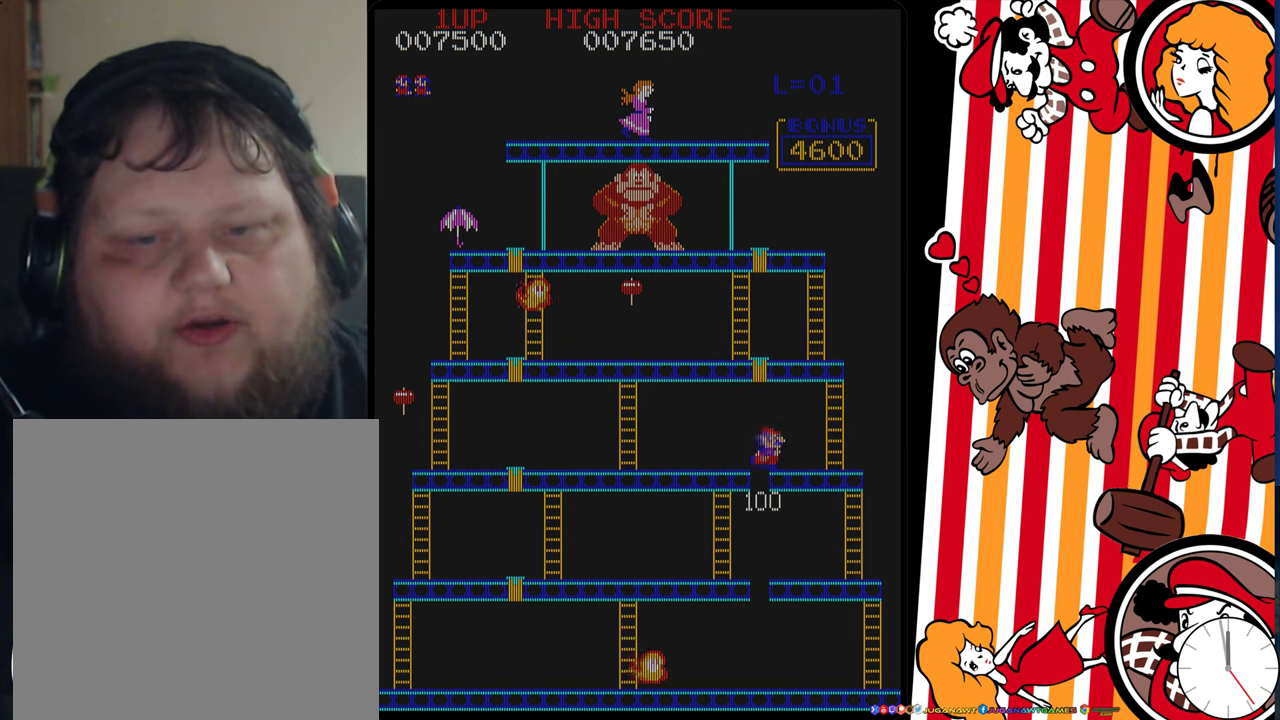
{"dt_ms": 500, "buttons": ["DPAD_RIGHT"], "events": []}
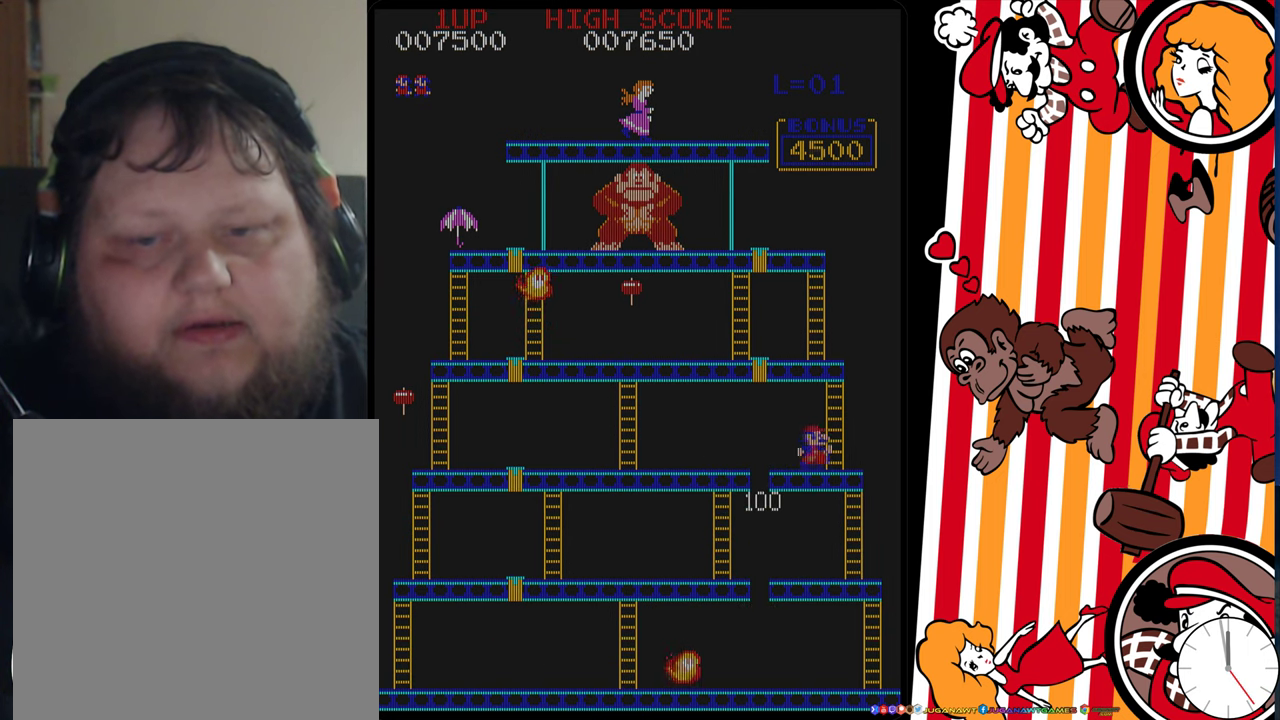
{"dt_ms": 500, "buttons": ["DPAD_UP"], "events": [[217, "DPAD_UP", "down"], [250, "DPAD_RIGHT", "up"]]}
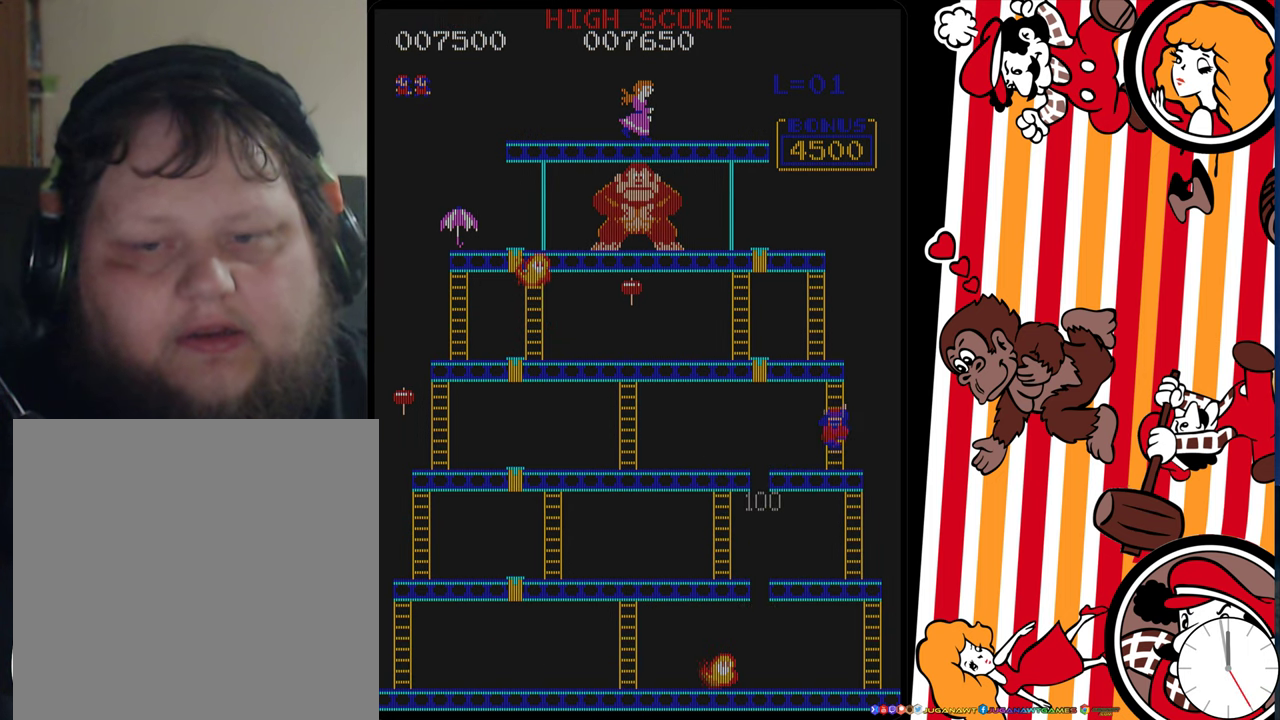
{"dt_ms": 500, "buttons": ["DPAD_UP"], "events": []}
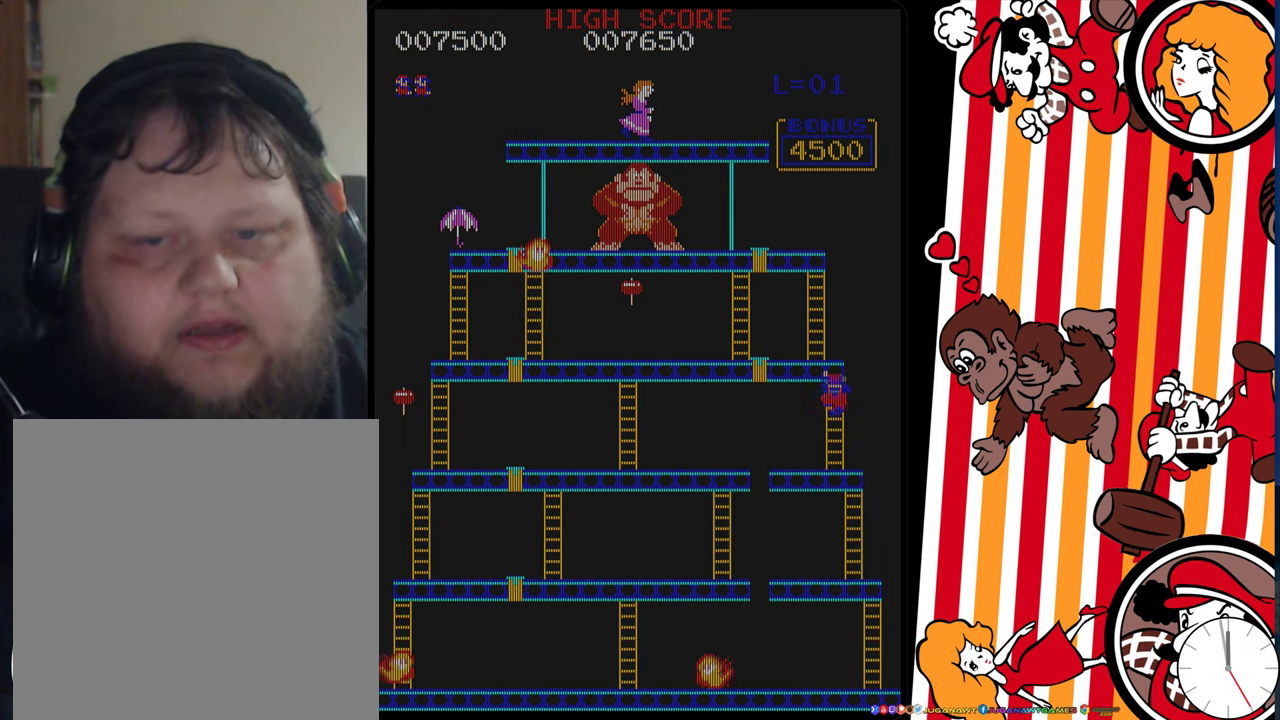
{"dt_ms": 500, "buttons": ["DPAD_UP"], "events": []}
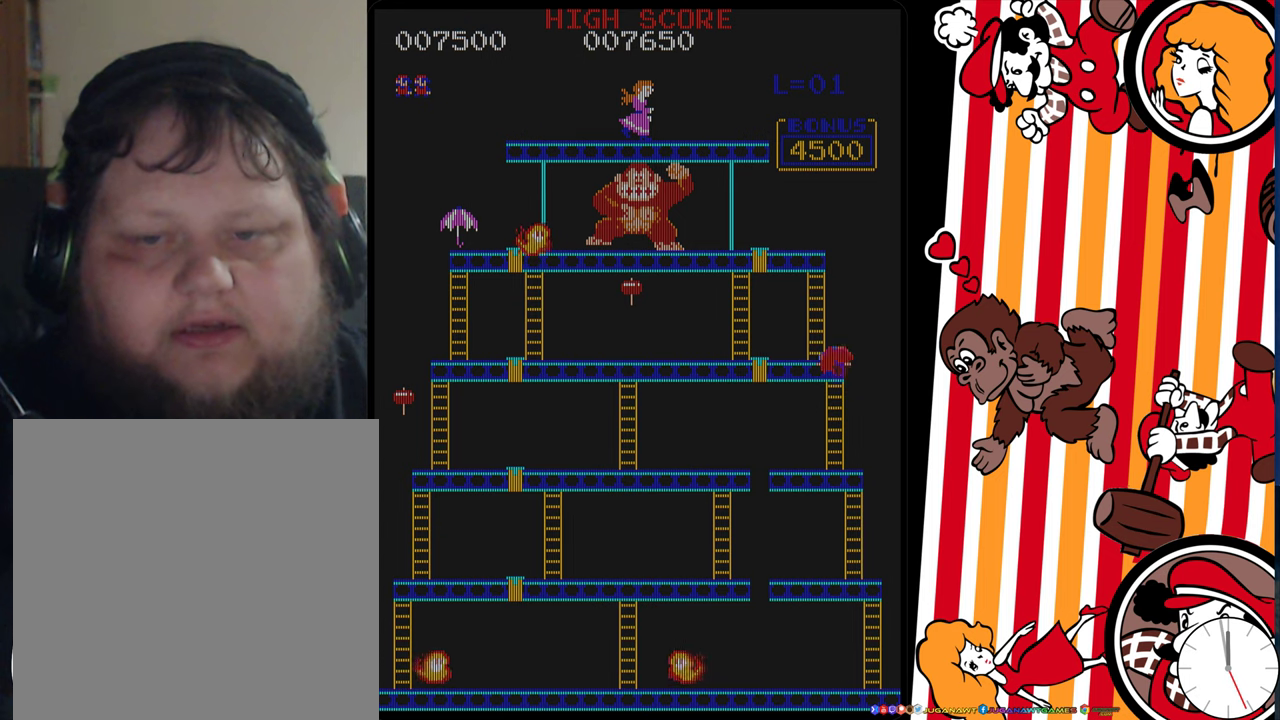
{"dt_ms": 400, "buttons": ["DPAD_UP", "DPAD_LEFT"], "events": [[400, "DPAD_LEFT", "down"]]}
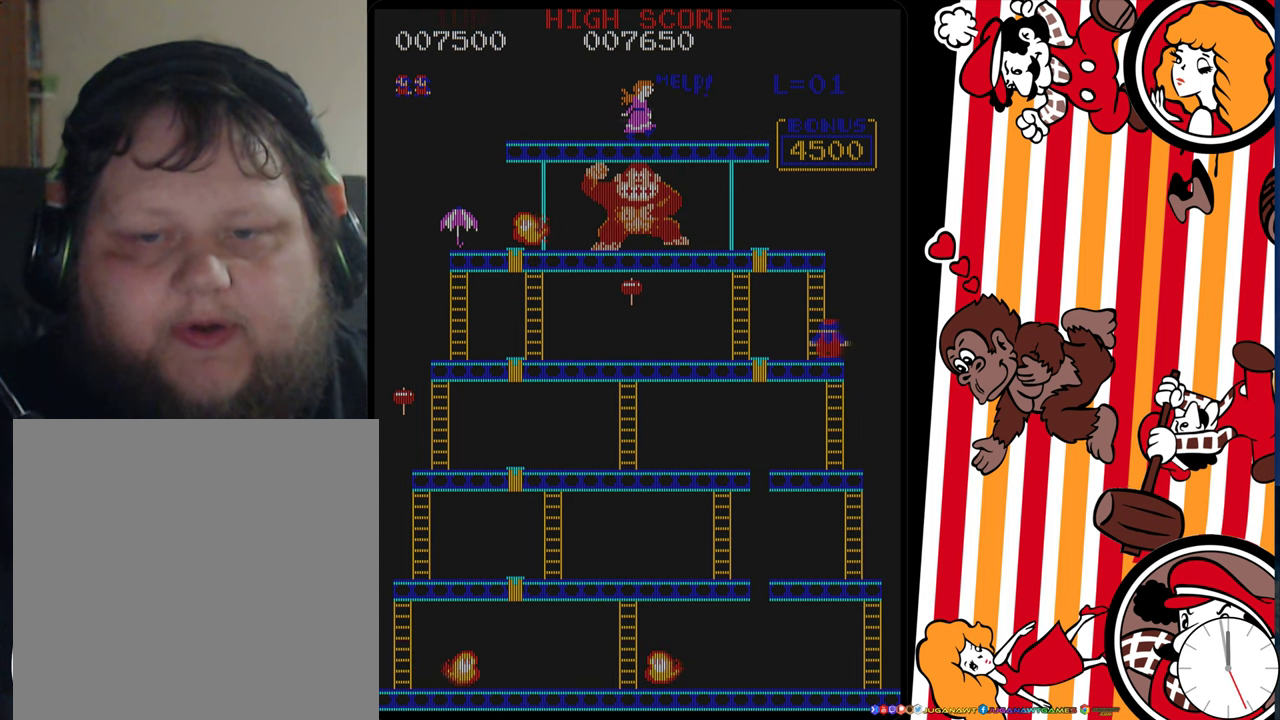
{"dt_ms": 600, "buttons": ["DPAD_LEFT"], "events": [[184, "DPAD_UP", "up"]]}
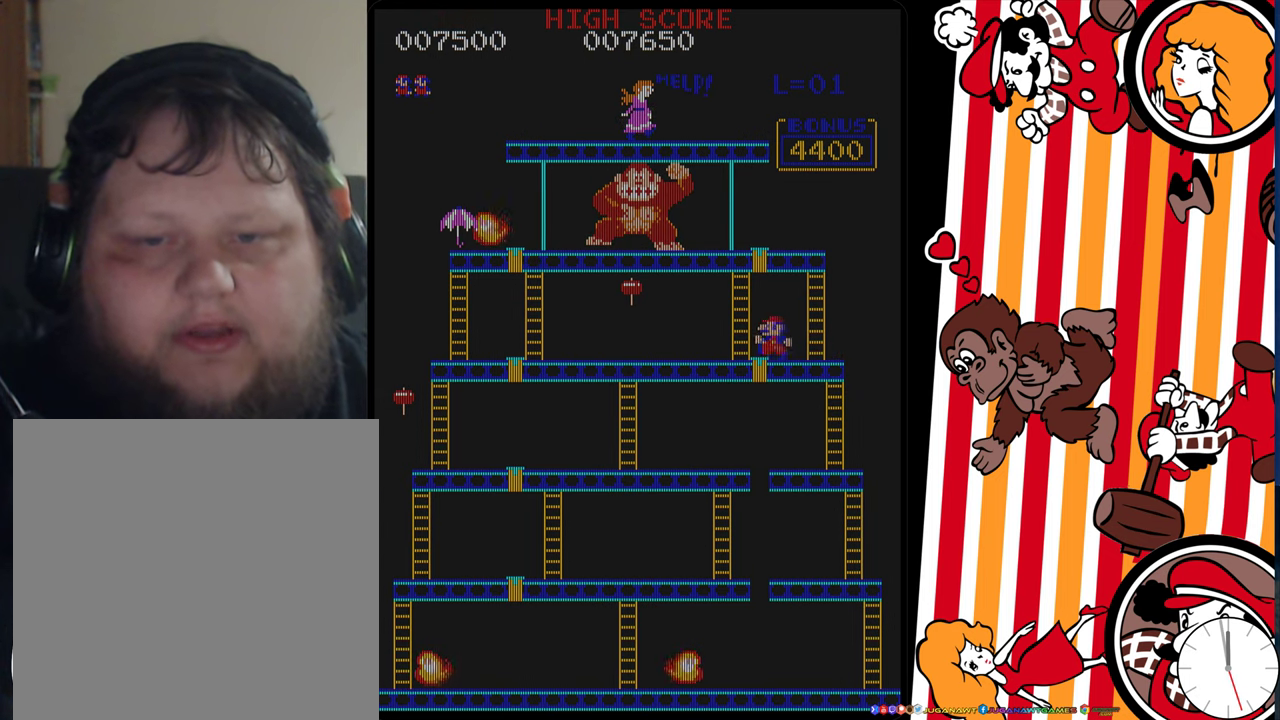
{"dt_ms": 400, "buttons": ["DPAD_UP"], "events": [[267, "DPAD_UP", "down"], [367, "DPAD_LEFT", "up"]]}
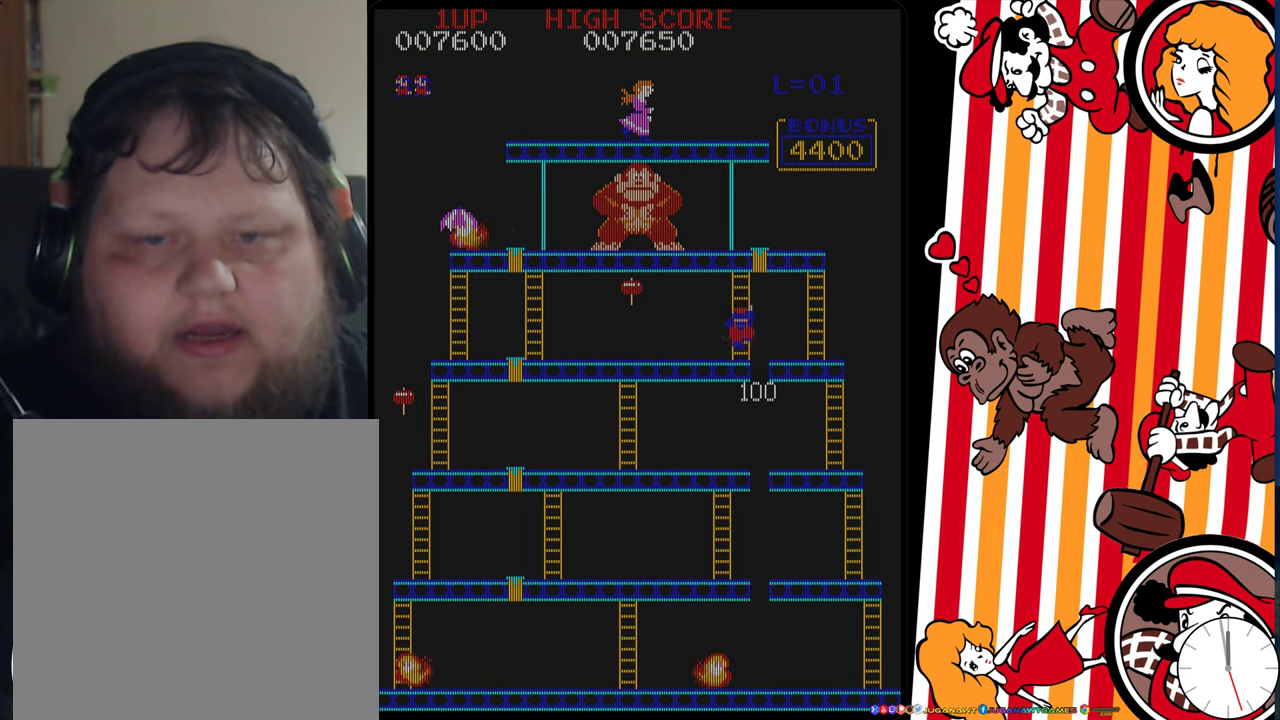
{"dt_ms": 600, "buttons": ["DPAD_UP"], "events": []}
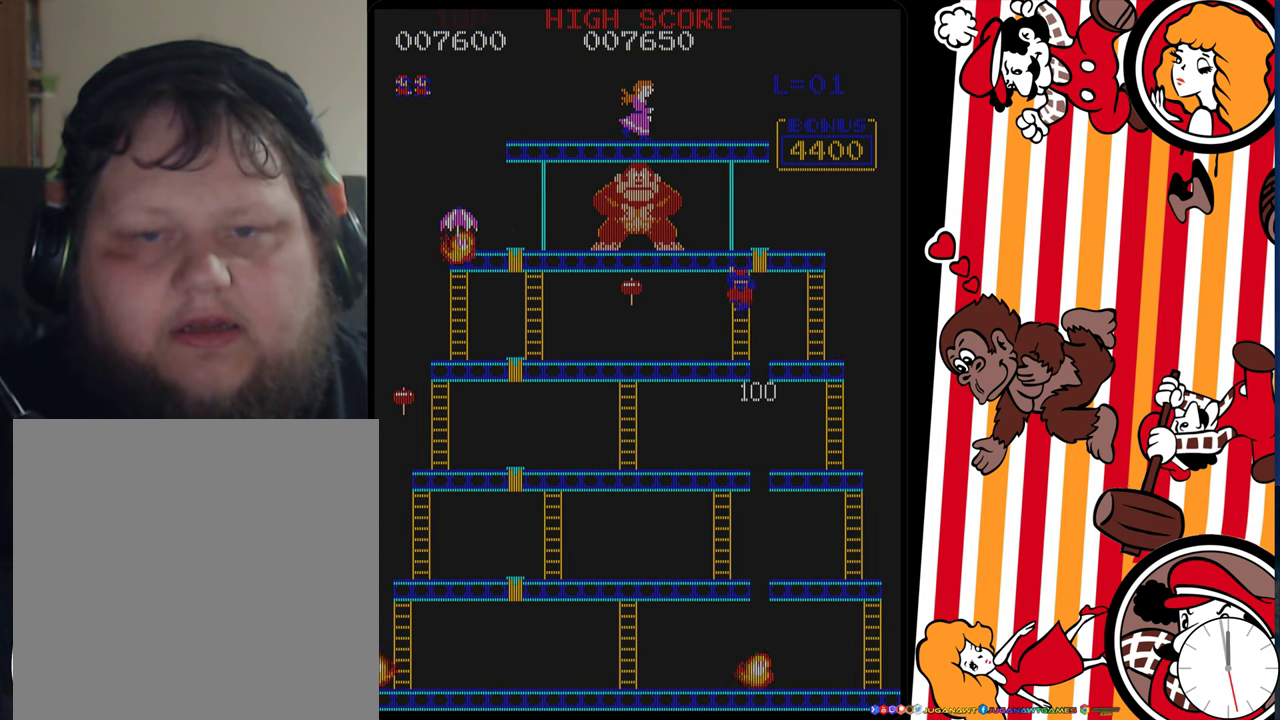
{"dt_ms": 500, "buttons": ["DPAD_UP"], "events": []}
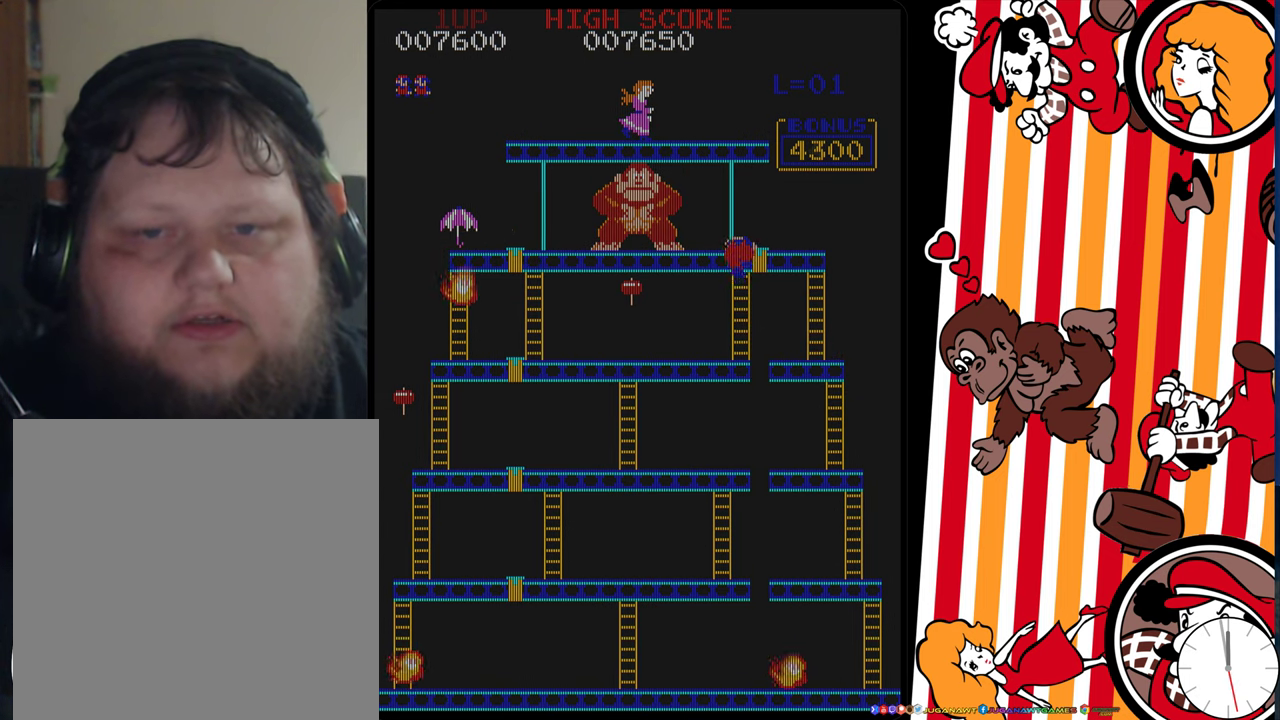
{"dt_ms": 600, "buttons": ["DPAD_RIGHT"], "events": [[450, "DPAD_RIGHT", "down"], [550, "DPAD_UP", "up"]]}
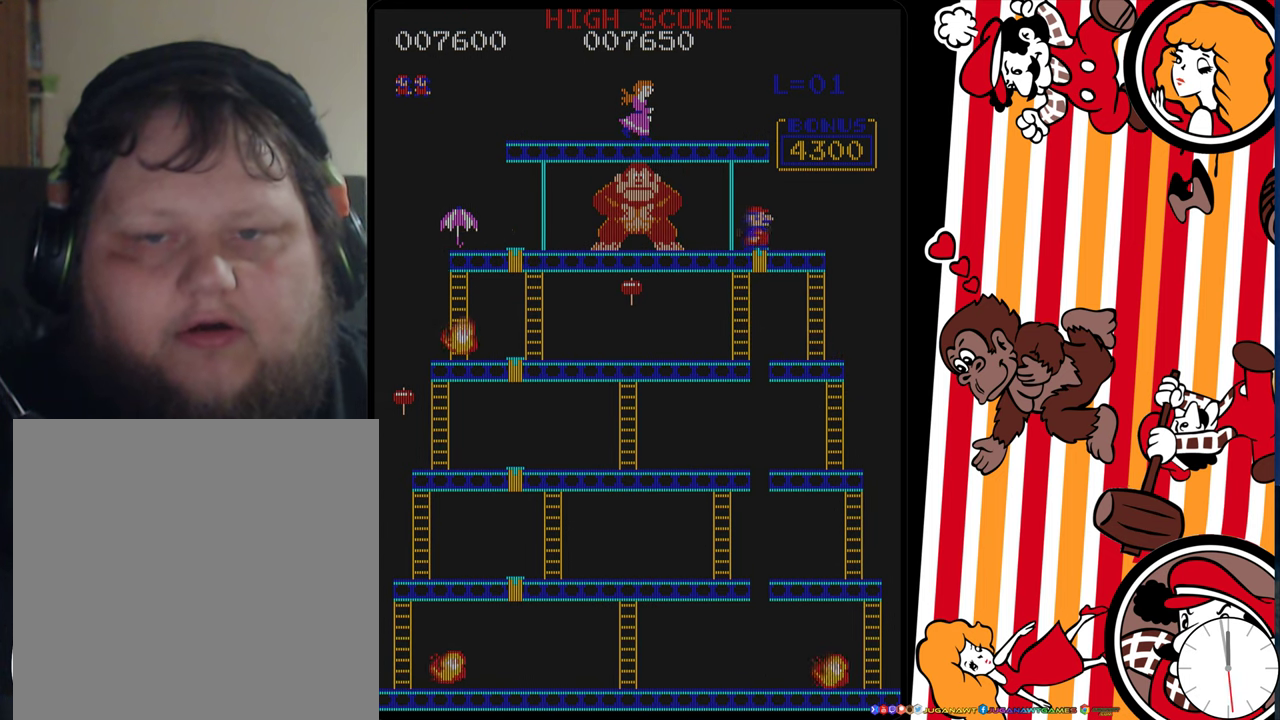
{"dt_ms": 400, "buttons": ["DPAD_RIGHT"], "events": []}
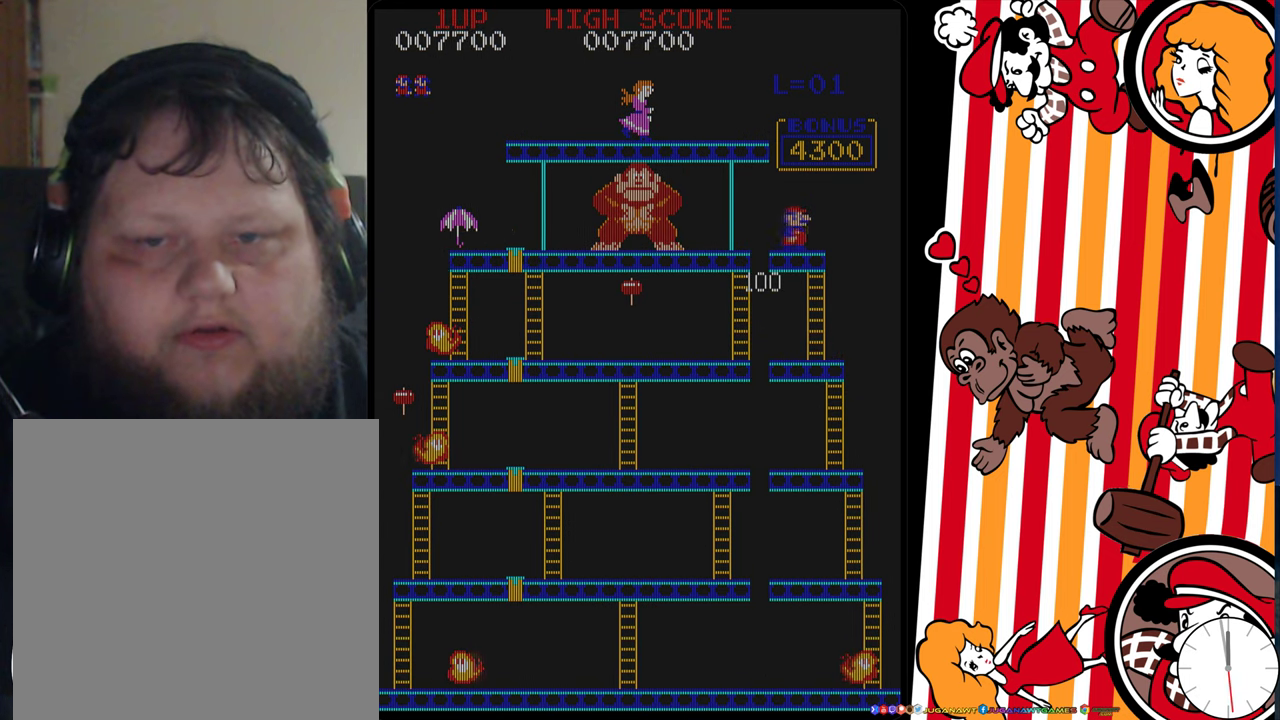
{"dt_ms": 500, "buttons": ["DPAD_DOWN"], "events": [[200, "DPAD_DOWN", "down"], [250, "DPAD_RIGHT", "up"]]}
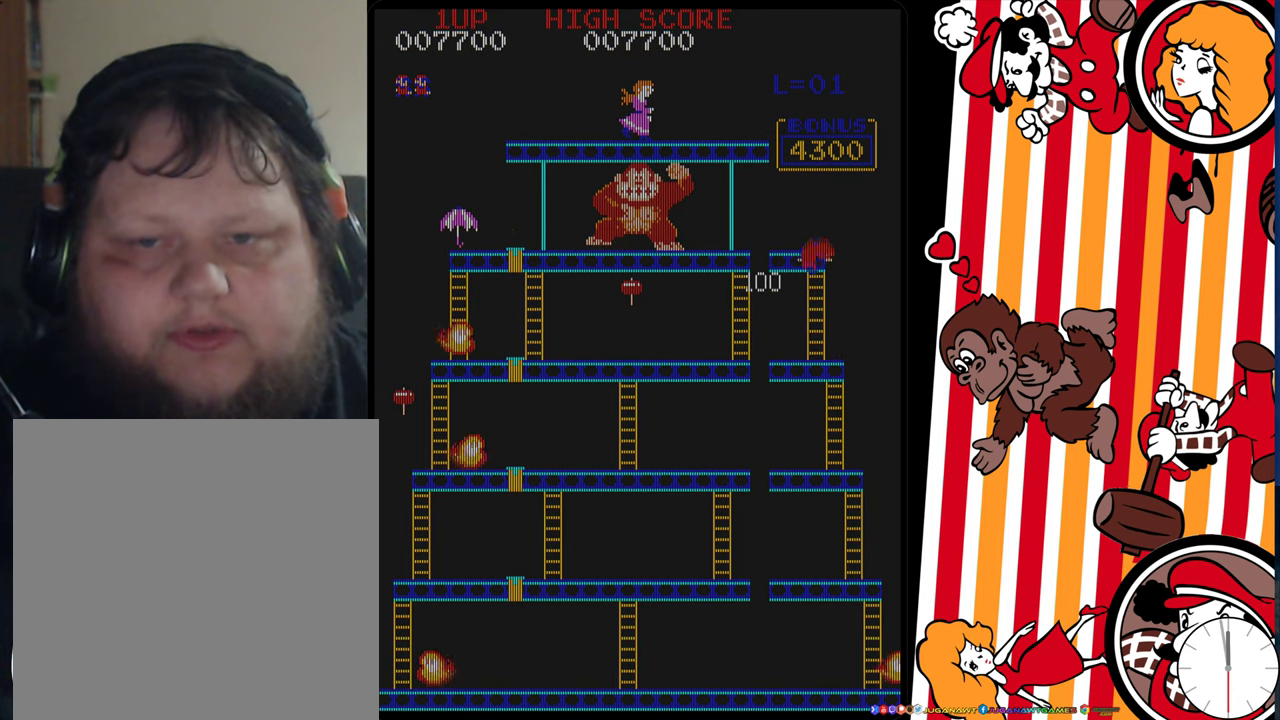
{"dt_ms": 500, "buttons": ["DPAD_DOWN"], "events": []}
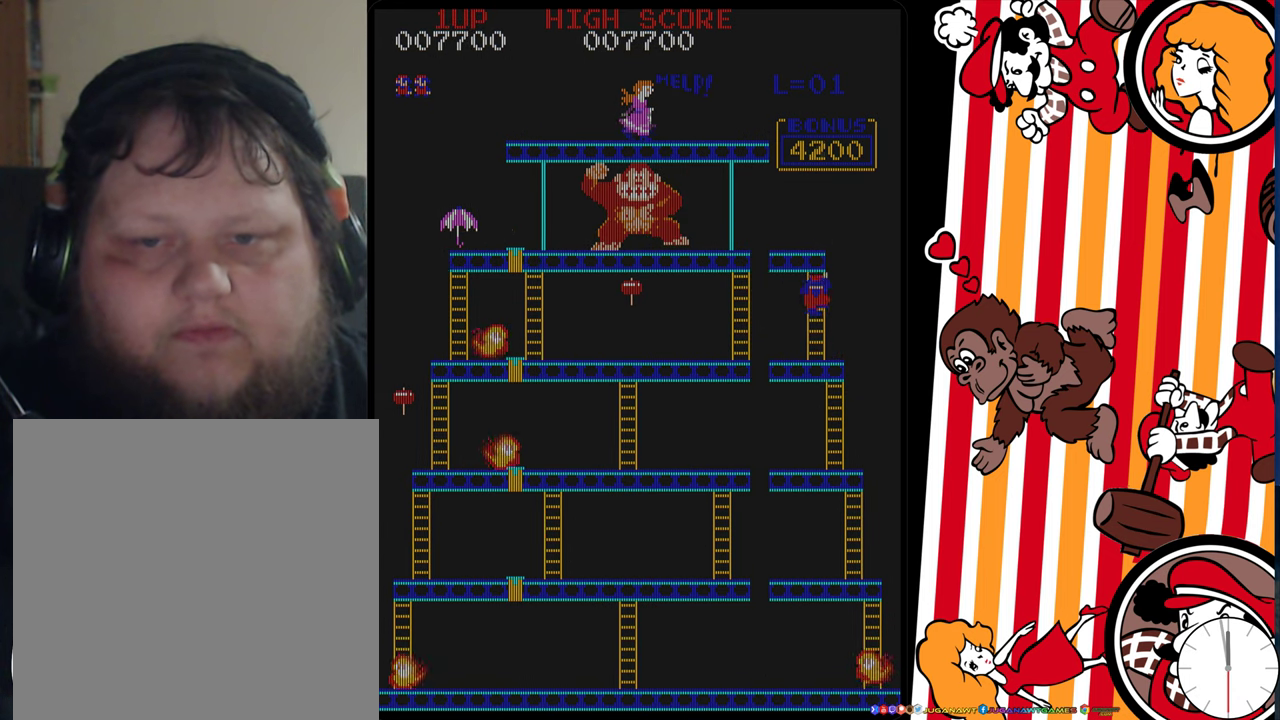
{"dt_ms": 600, "buttons": ["DPAD_LEFT"], "events": [[550, "DPAD_LEFT", "down"], [600, "DPAD_DOWN", "up"]]}
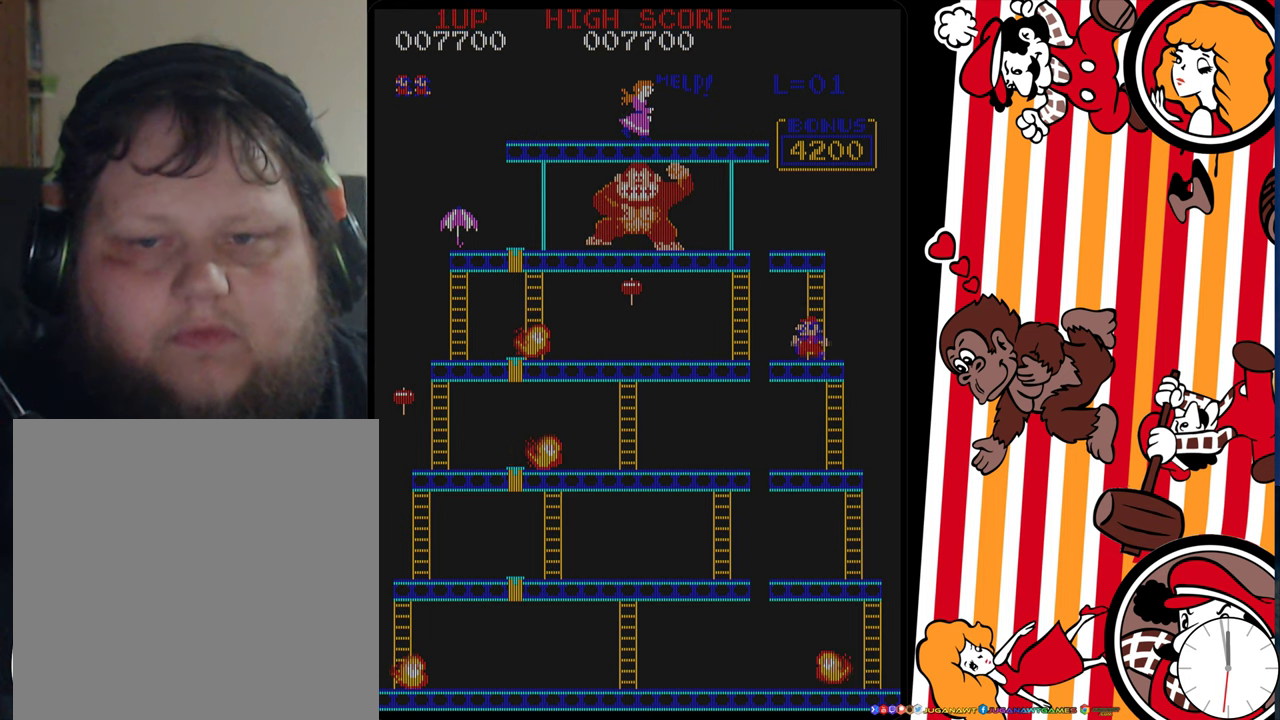
{"dt_ms": 400, "buttons": ["DPAD_LEFT"], "events": [[266, "A", "down"], [383, "A", "up"]]}
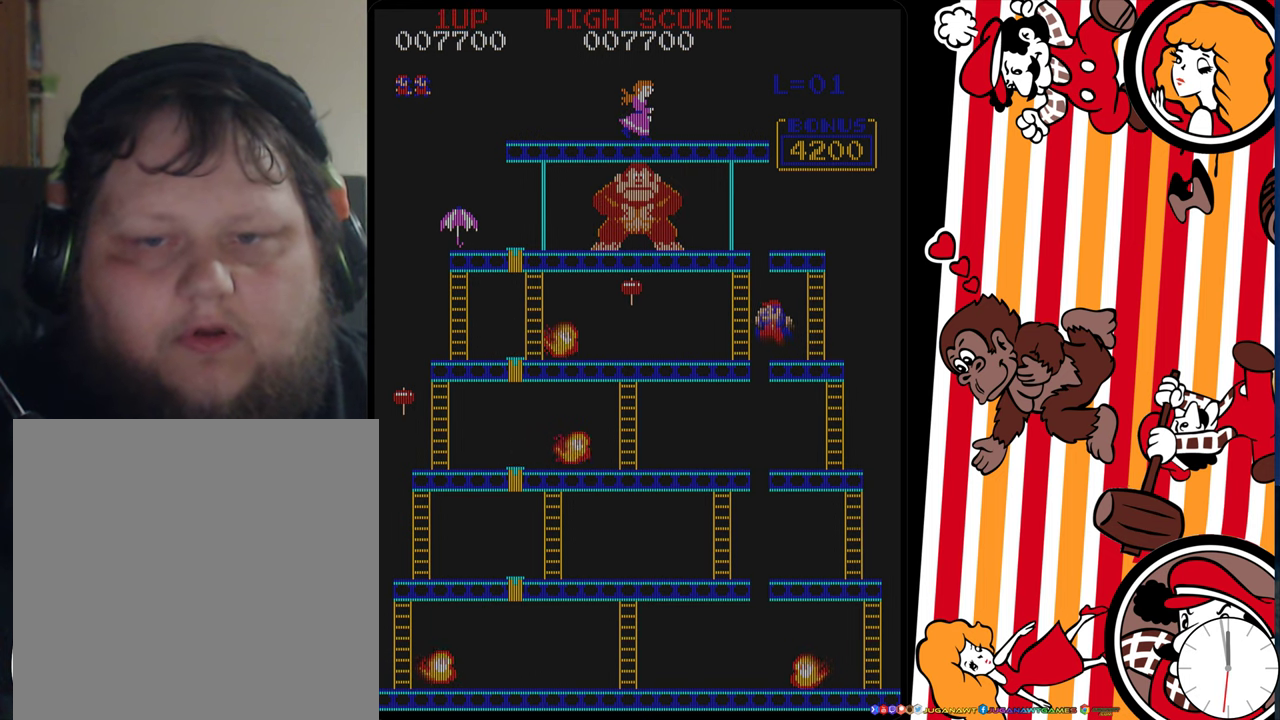
{"dt_ms": 500, "buttons": ["DPAD_LEFT"], "events": []}
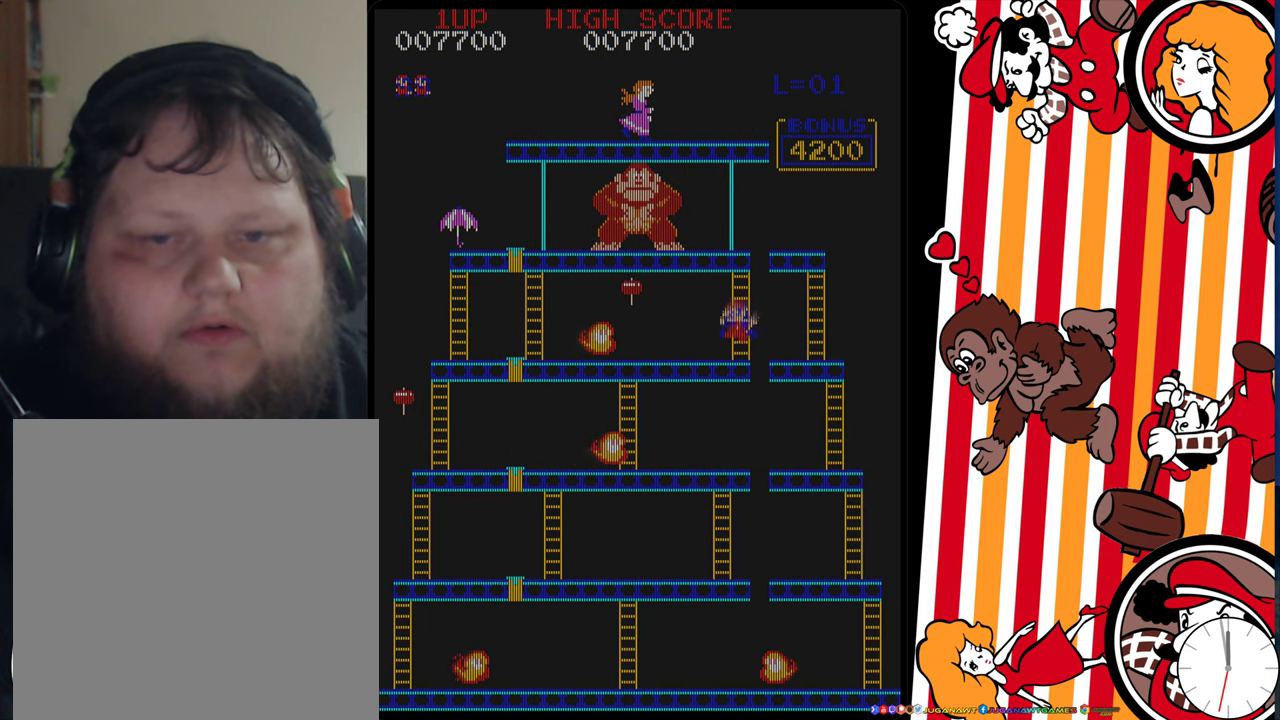
{"dt_ms": 600, "buttons": [], "events": [[300, "DPAD_LEFT", "up"], [366, "DPAD_RIGHT", "down"], [533, "DPAD_RIGHT", "up"]]}
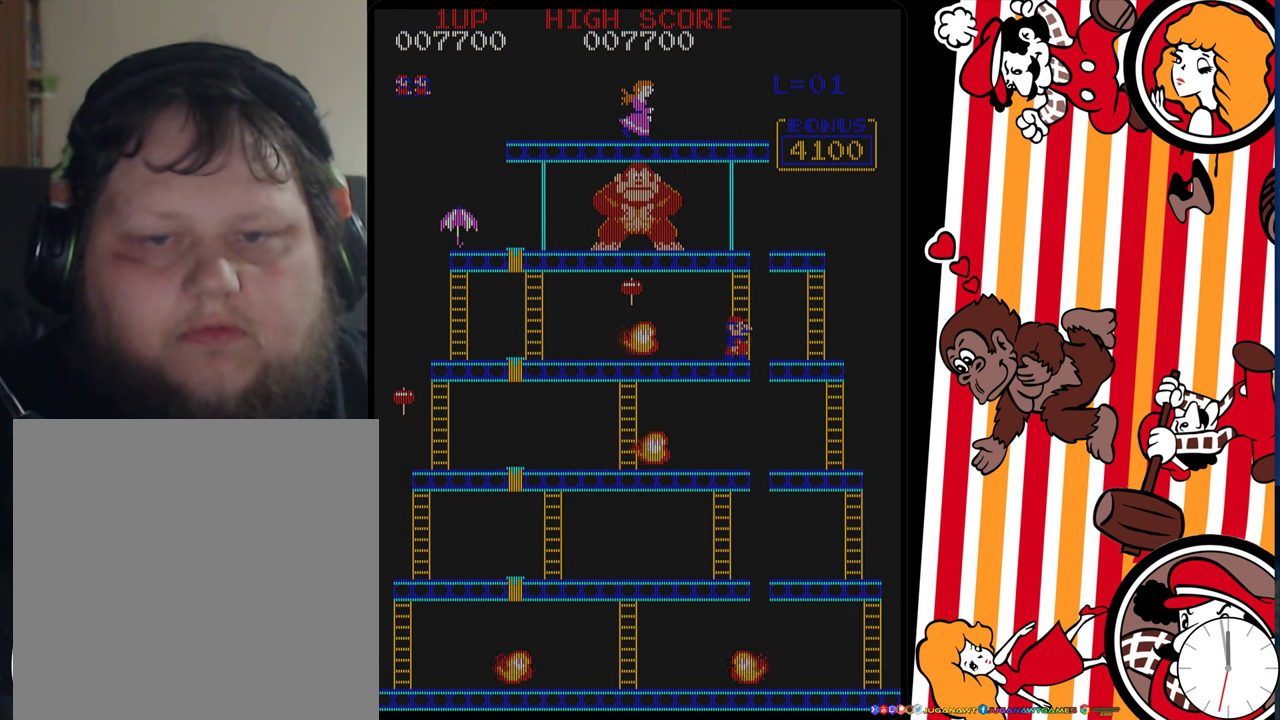
{"dt_ms": 400, "buttons": ["DPAD_UP"], "events": [[100, "DPAD_UP", "down"]]}
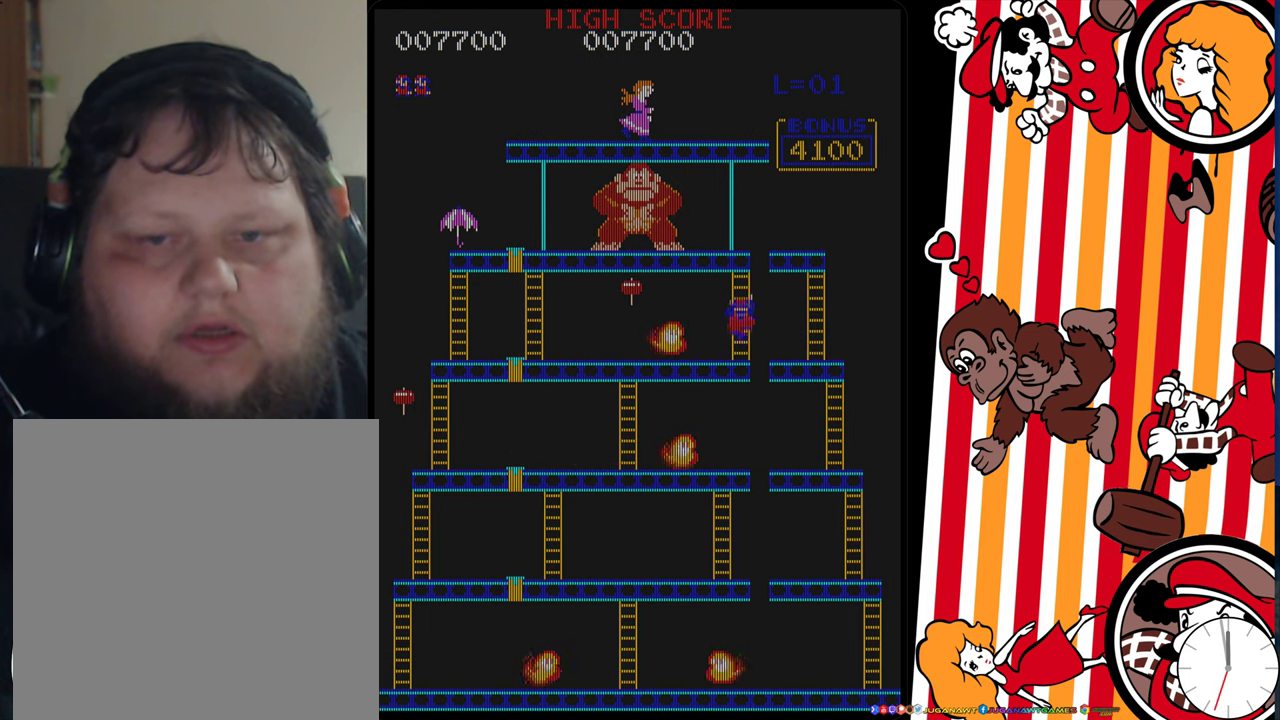
{"dt_ms": 500, "buttons": ["DPAD_UP"], "events": []}
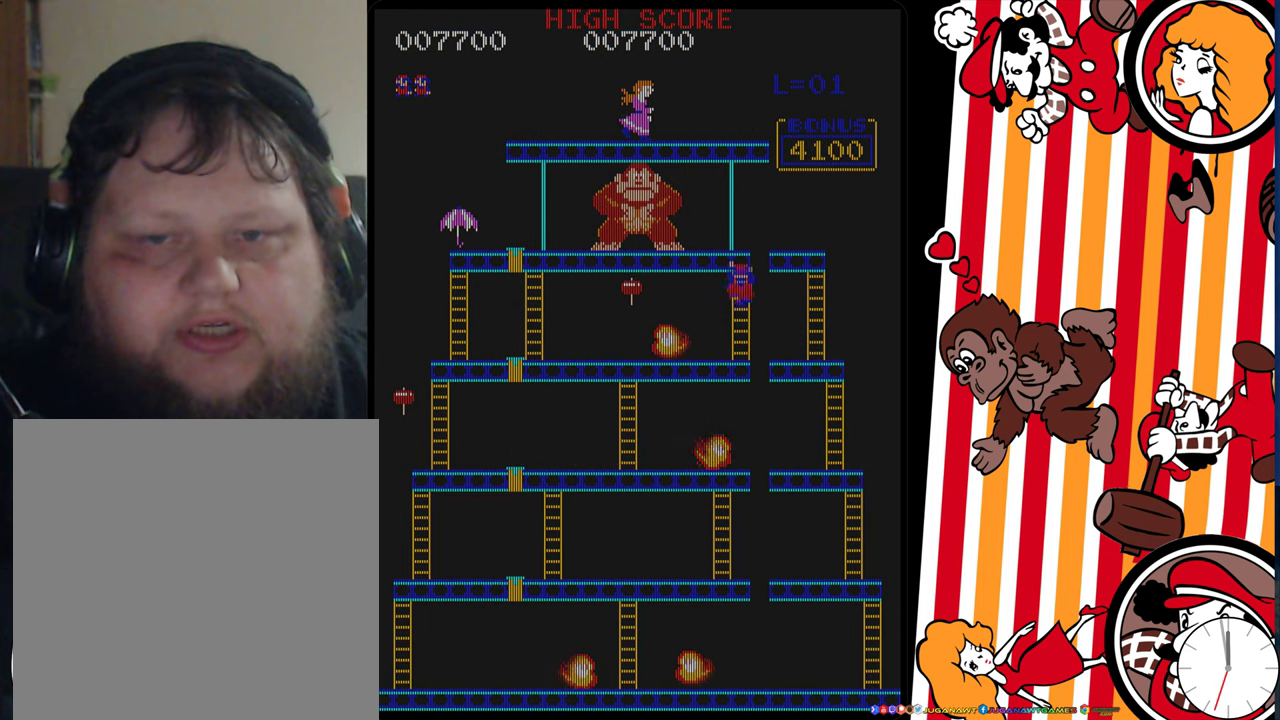
{"dt_ms": 500, "buttons": ["DPAD_DOWN"], "events": [[250, "DPAD_UP", "up"], [300, "DPAD_DOWN", "down"]]}